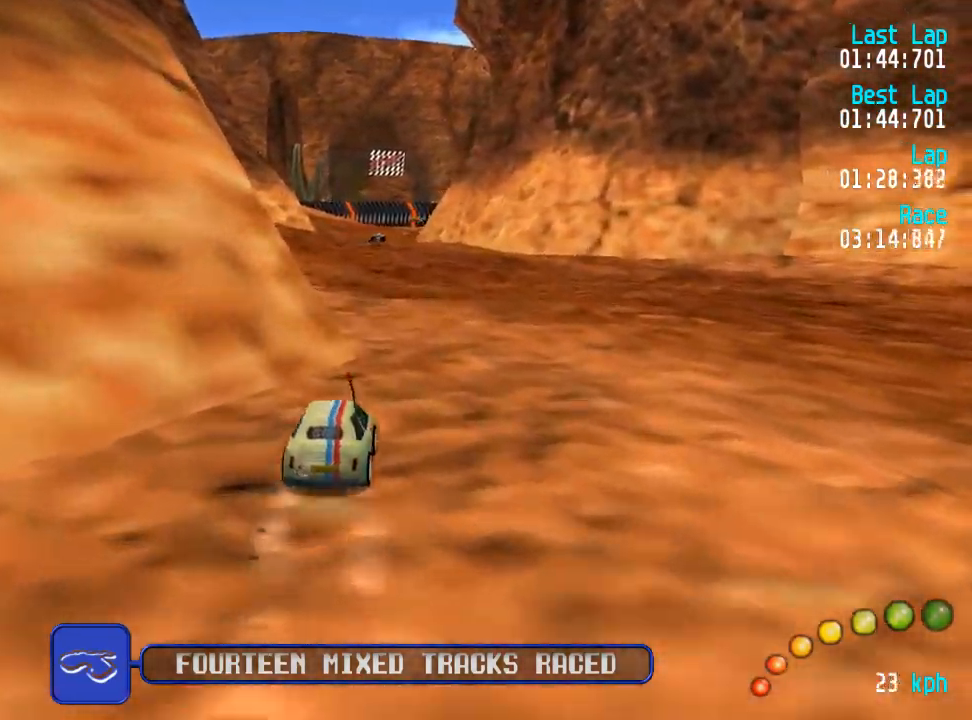
Gameplay with a controller (Xbox layout); each line is a JSON object with the inputs held at the frame after it. "events" lists button and stick changes between this image and that frame as [ms after this image, input, new state], when the widget could be followed in between.
{"buttons": ["A"], "left_stick": "center", "right_stick": "center", "events": []}
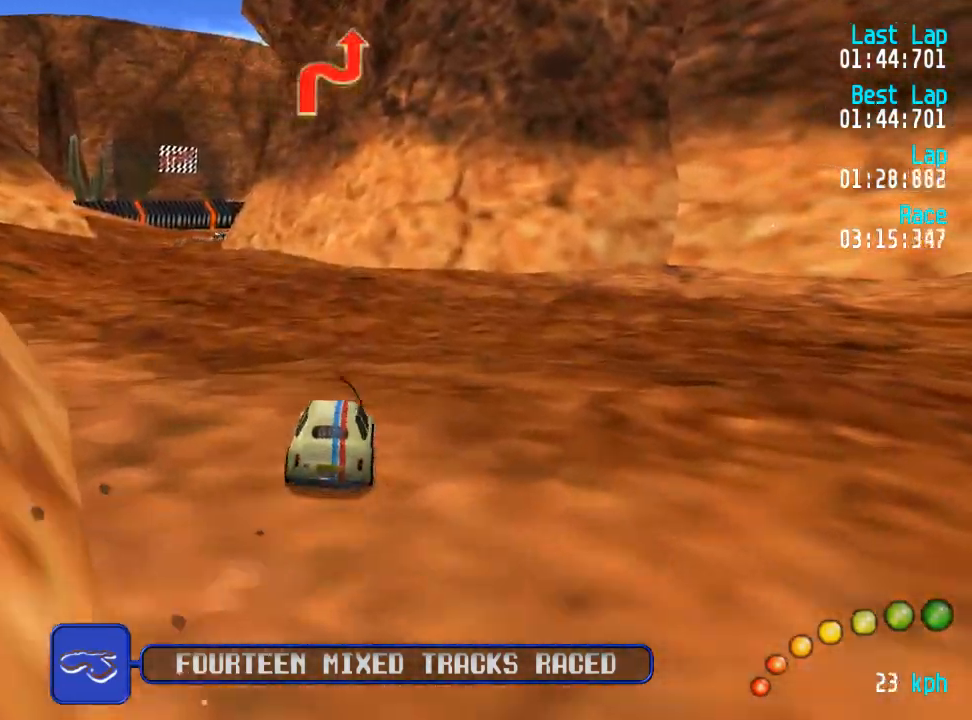
{"buttons": ["A", "DPAD_LEFT"], "left_stick": "center", "right_stick": "center", "events": [[50, "DPAD_LEFT", "down"], [50, "DPAD_UP", "down"], [200, "DPAD_LEFT", "up"], [200, "DPAD_UP", "up"], [400, "DPAD_LEFT", "down"], [400, "DPAD_UP", "down"], [500, "DPAD_UP", "up"]]}
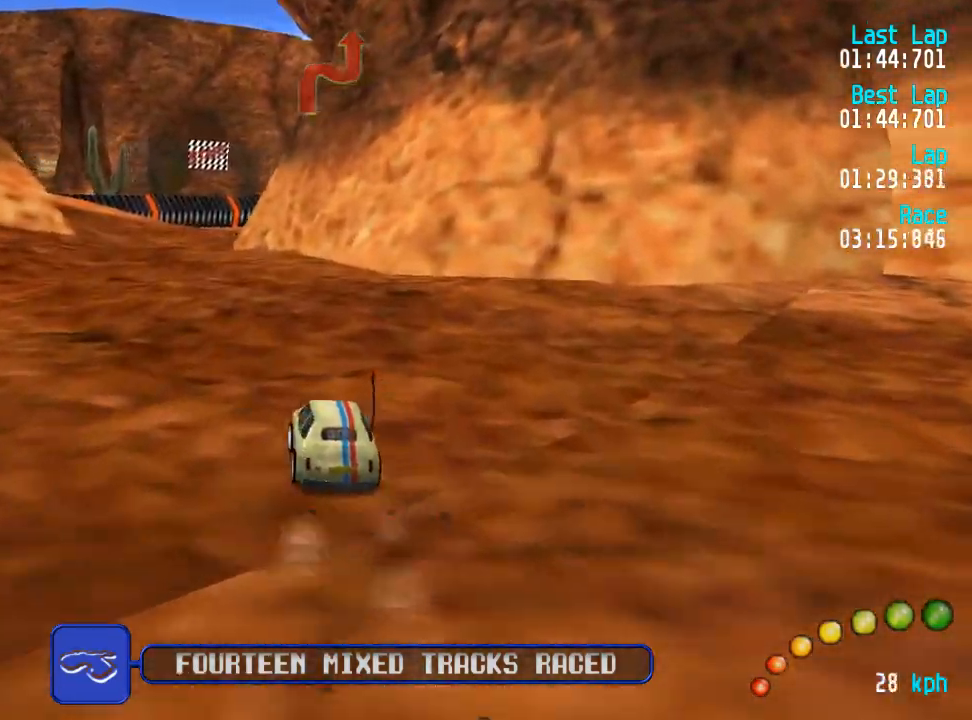
{"buttons": ["A", "DPAD_UP", "DPAD_RIGHT"], "left_stick": "center", "right_stick": "center", "events": [[17, "DPAD_LEFT", "up"], [100, "DPAD_LEFT", "down"], [133, "DPAD_UP", "down"], [167, "DPAD_UP", "up"], [183, "DPAD_LEFT", "up"], [433, "DPAD_DOWN", "down"], [433, "DPAD_RIGHT", "down"], [483, "DPAD_DOWN", "up"], [500, "DPAD_UP", "down"]]}
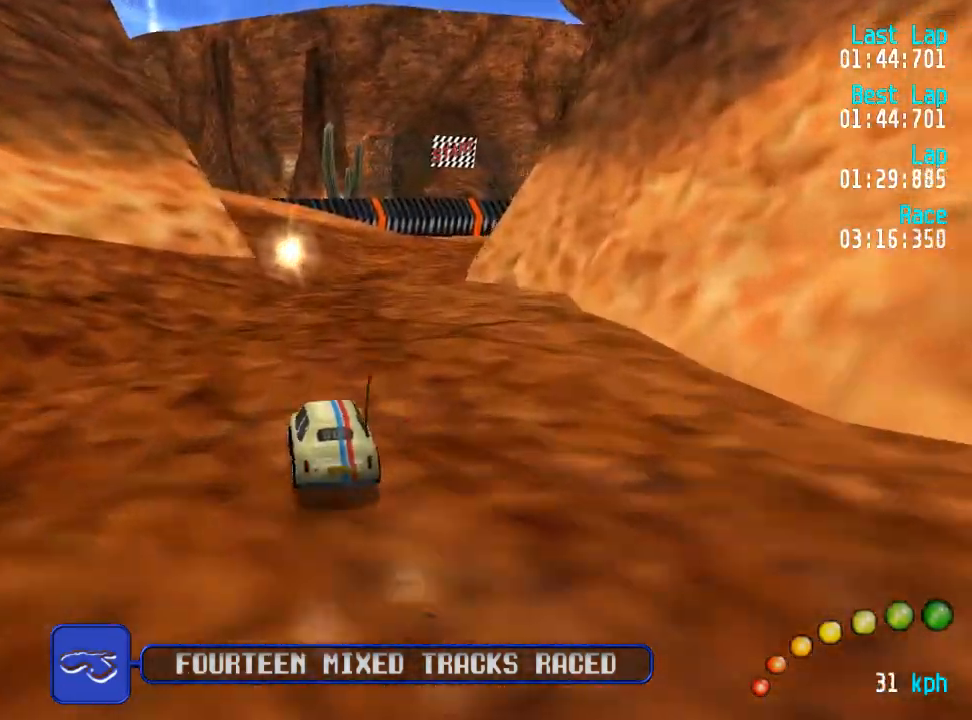
{"buttons": ["A"], "left_stick": "center", "right_stick": "center", "events": [[17, "DPAD_RIGHT", "up"], [33, "DPAD_UP", "up"]]}
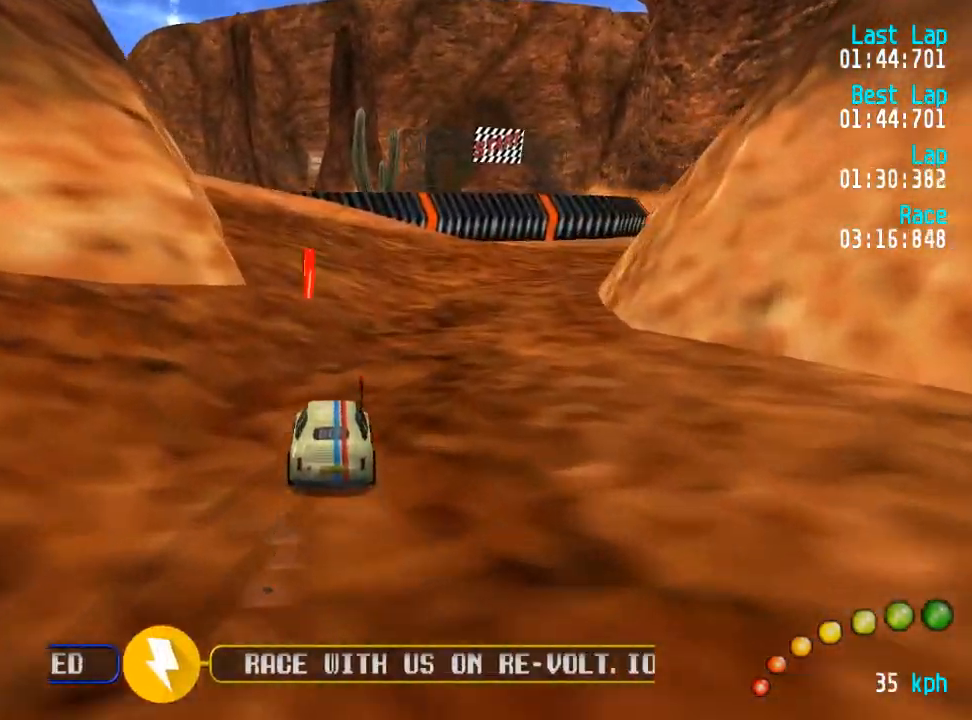
{"buttons": ["A", "DPAD_UP"], "left_stick": "center", "right_stick": "center"}
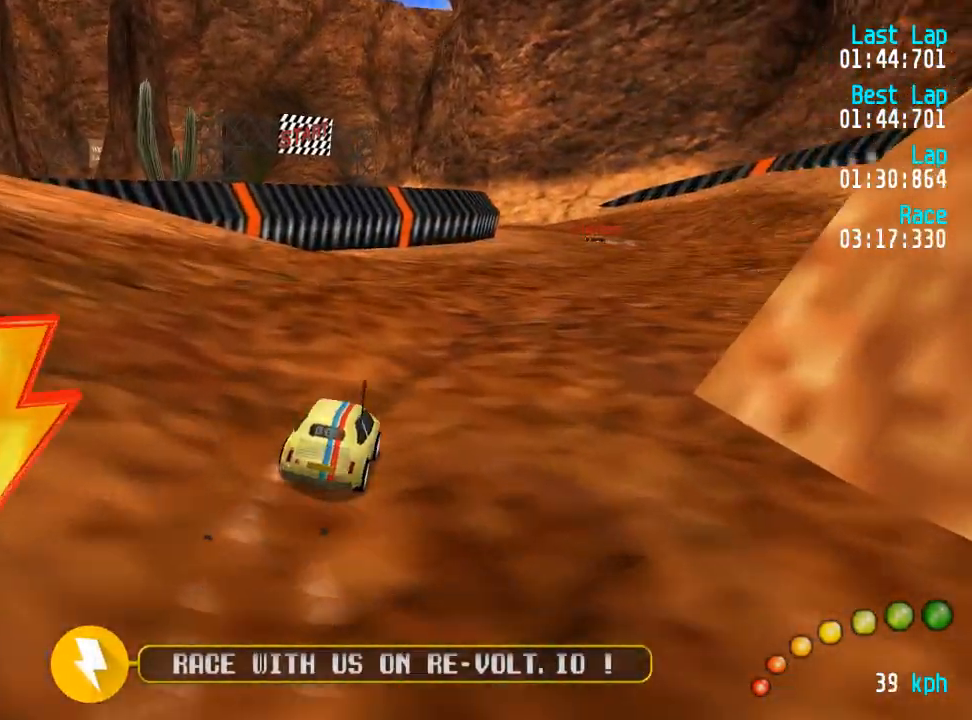
{"buttons": ["A"], "left_stick": "center", "right_stick": "center", "events": [[17, "DPAD_UP", "up"], [100, "DPAD_DOWN", "down"], [117, "DPAD_DOWN", "up"], [267, "DPAD_DOWN", "down"], [267, "DPAD_RIGHT", "down"], [333, "DPAD_RIGHT", "up"], [333, "DPAD_UP", "down"], [350, "DPAD_DOWN", "up"], [350, "DPAD_UP", "up"]]}
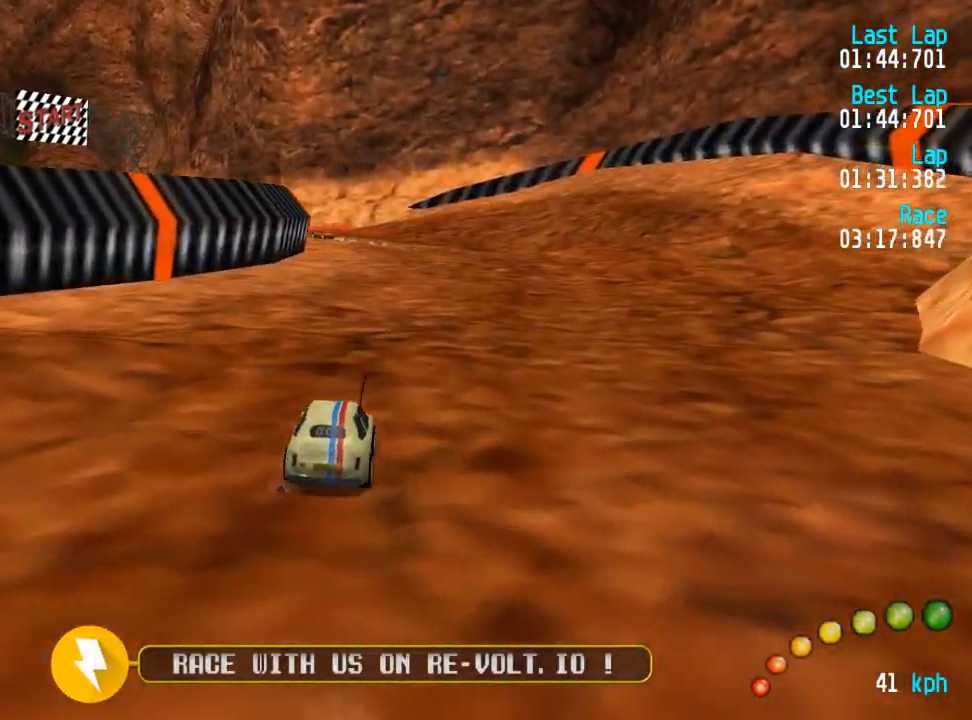
{"buttons": ["A"], "left_stick": "center", "right_stick": "center", "events": []}
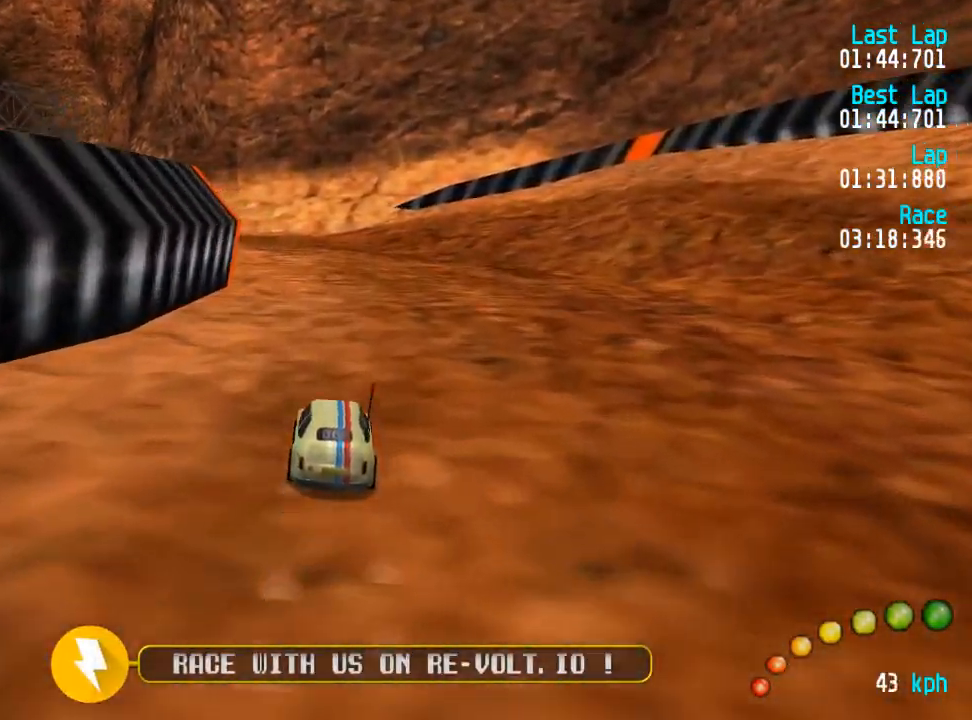
{"buttons": ["A"], "left_stick": "center", "right_stick": "center", "events": [[150, "DPAD_LEFT", "down"], [150, "DPAD_UP", "down"], [217, "DPAD_UP", "up"], [250, "DPAD_LEFT", "up"], [317, "DPAD_LEFT", "down"], [317, "DPAD_UP", "down"], [417, "DPAD_UP", "up"], [467, "DPAD_LEFT", "up"]]}
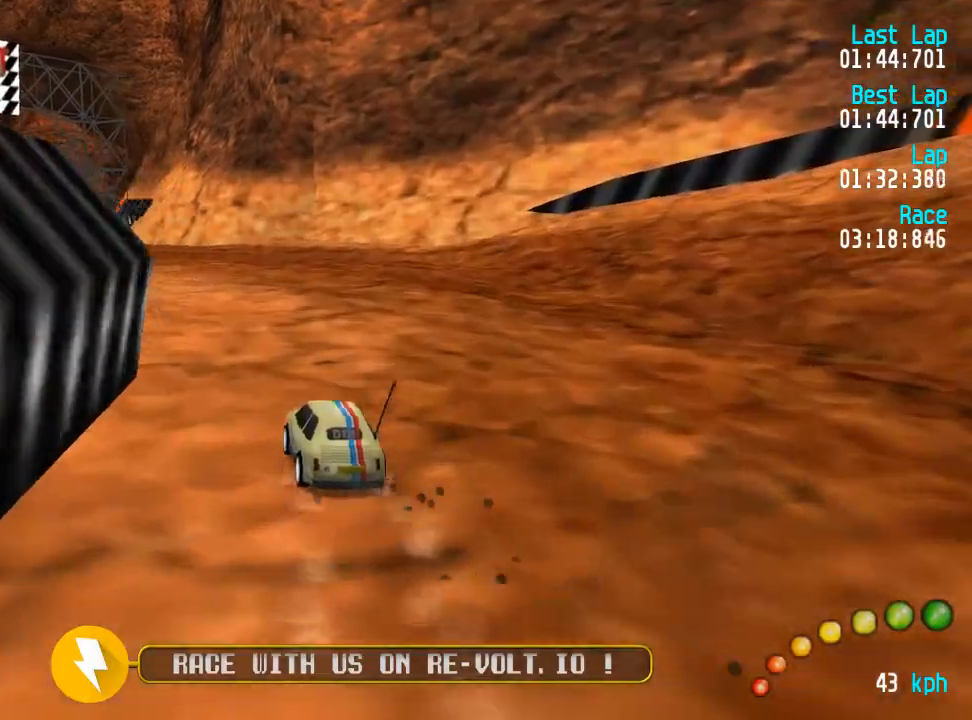
{"buttons": ["A"], "left_stick": "center", "right_stick": "center", "events": [[117, "DPAD_LEFT", "down"], [133, "DPAD_UP", "down"], [183, "DPAD_UP", "up"], [200, "DPAD_LEFT", "up"], [267, "DPAD_LEFT", "down"], [267, "DPAD_UP", "down"], [383, "DPAD_LEFT", "up"], [383, "DPAD_UP", "up"]]}
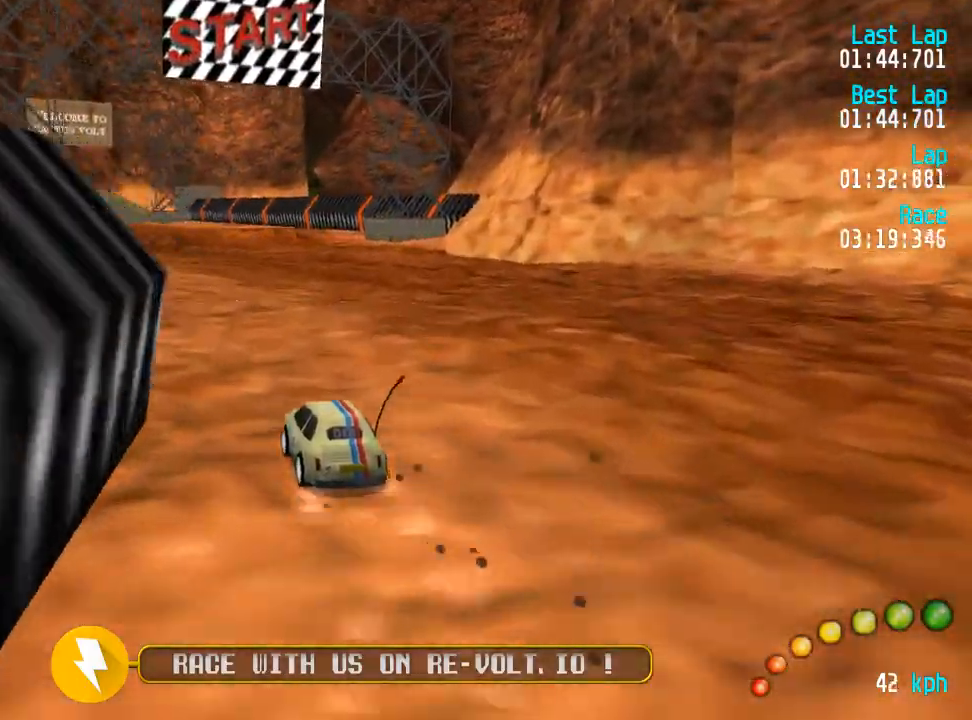
{"buttons": ["A"], "left_stick": "center", "right_stick": "center", "events": [[283, "DPAD_LEFT", "down"], [283, "DPAD_UP", "down"], [350, "DPAD_UP", "up"], [367, "DPAD_LEFT", "up"]]}
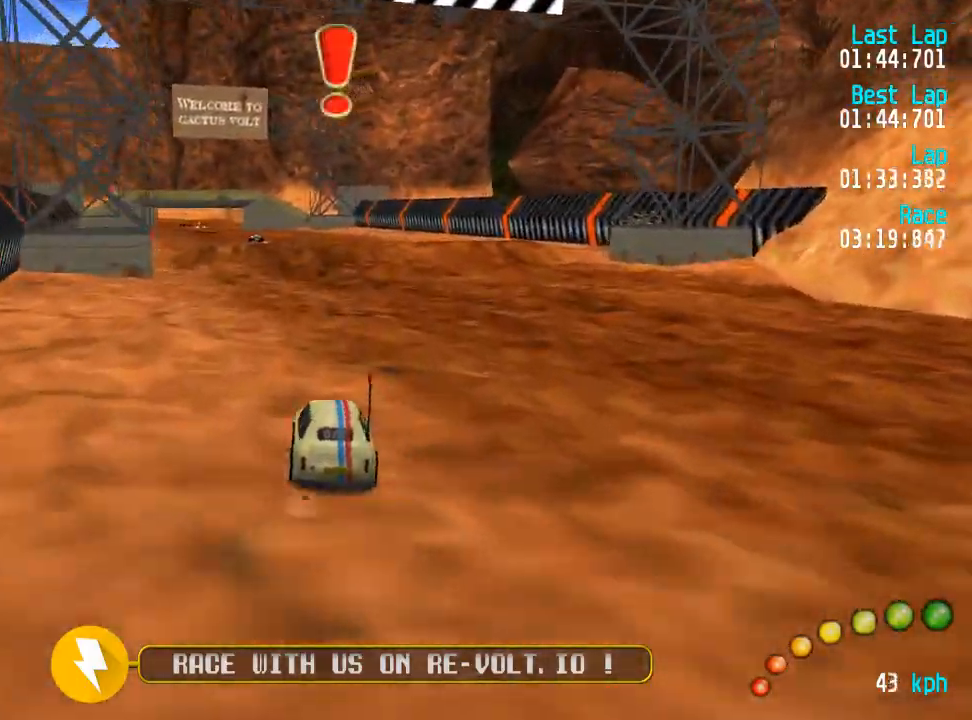
{"buttons": ["A"], "left_stick": "center", "right_stick": "center", "events": [[150, "DPAD_LEFT", "down"], [167, "DPAD_UP", "down"], [233, "DPAD_LEFT", "up"], [250, "DPAD_UP", "up"]]}
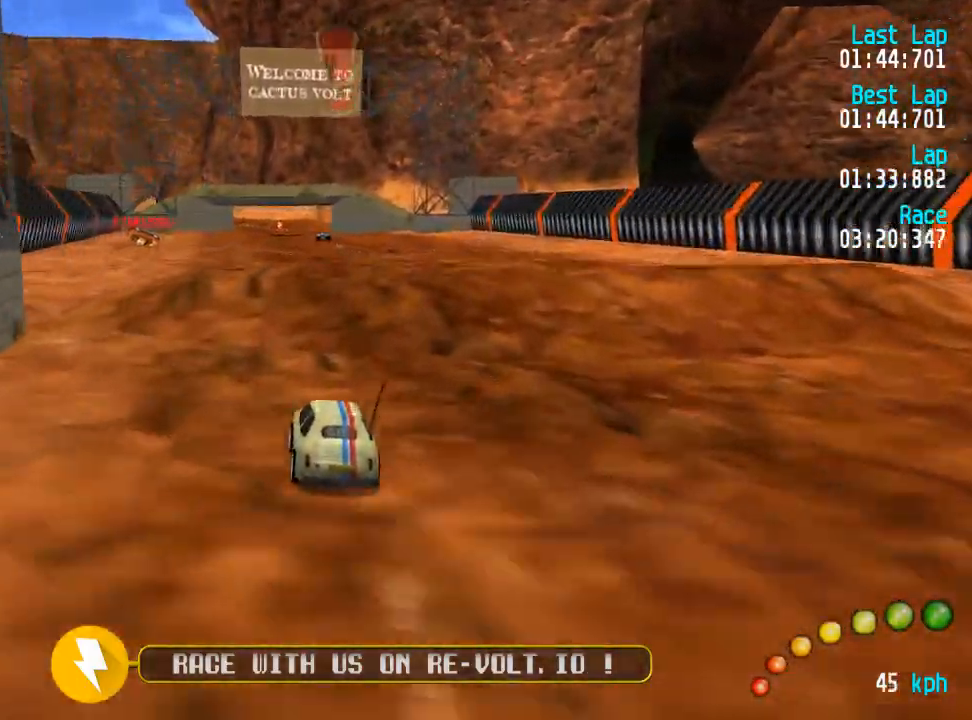
{"buttons": ["A"], "left_stick": "center", "right_stick": "center", "events": []}
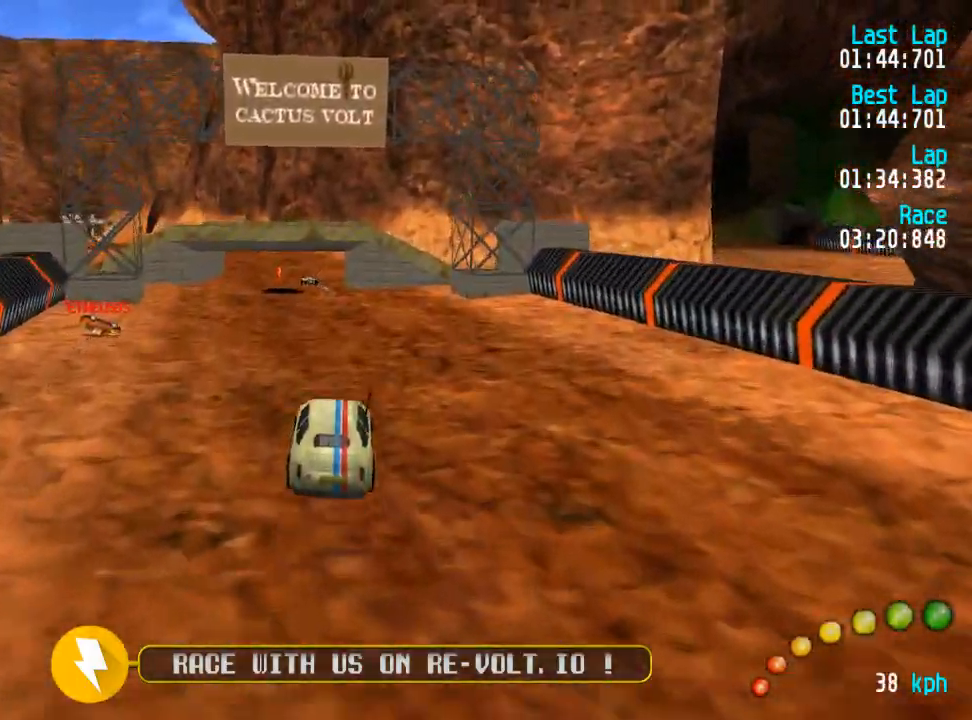
{"buttons": ["A"], "left_stick": "center", "right_stick": "center", "events": []}
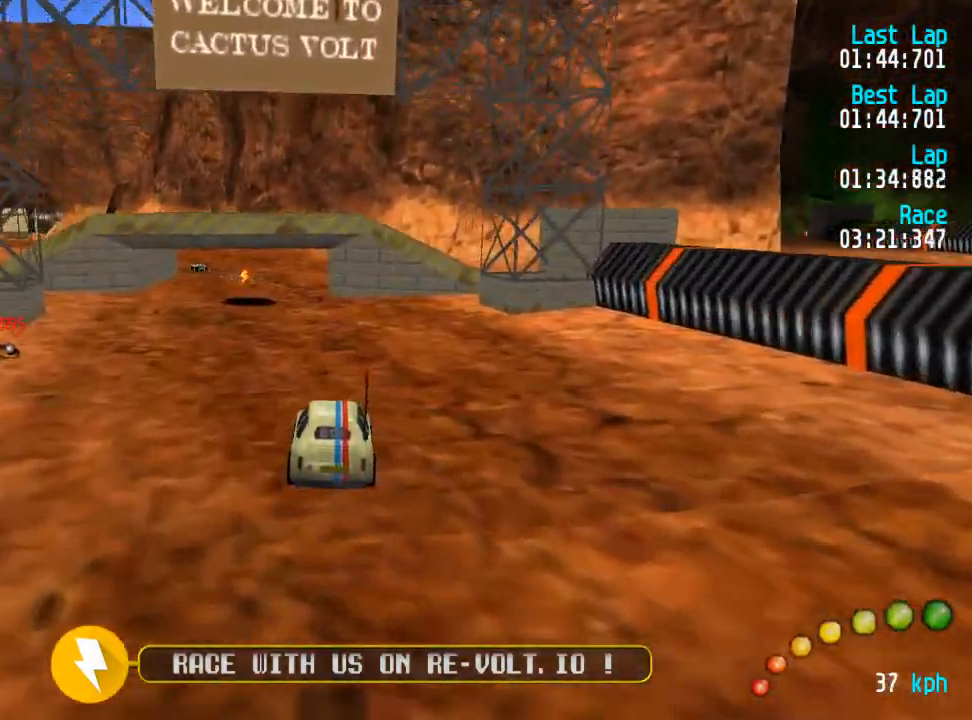
{"buttons": ["A"], "left_stick": "center", "right_stick": "center", "events": []}
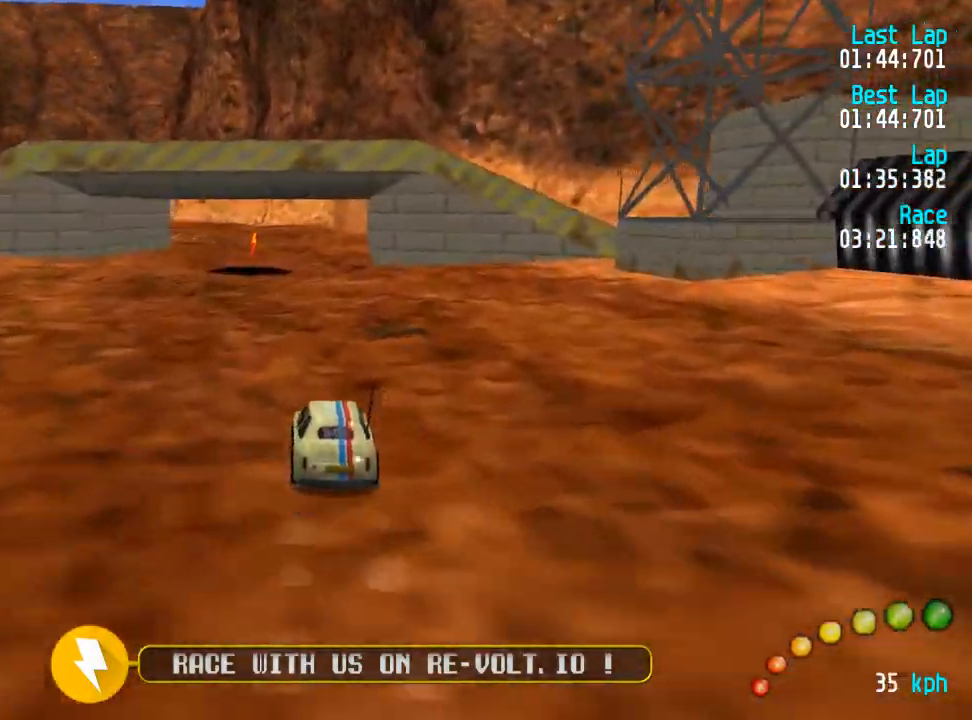
{"buttons": ["A", "DPAD_DOWN", "DPAD_RIGHT"], "left_stick": "center", "right_stick": "center", "events": [[100, "L3", "down"], [100, "left_stick", "down-right"], [183, "L3", "up"], [183, "left_stick", "left"], [233, "left_stick", "center"], [300, "DPAD_RIGHT", "down"], [317, "DPAD_DOWN", "down"], [433, "DPAD_DOWN", "up"], [483, "DPAD_DOWN", "down"]]}
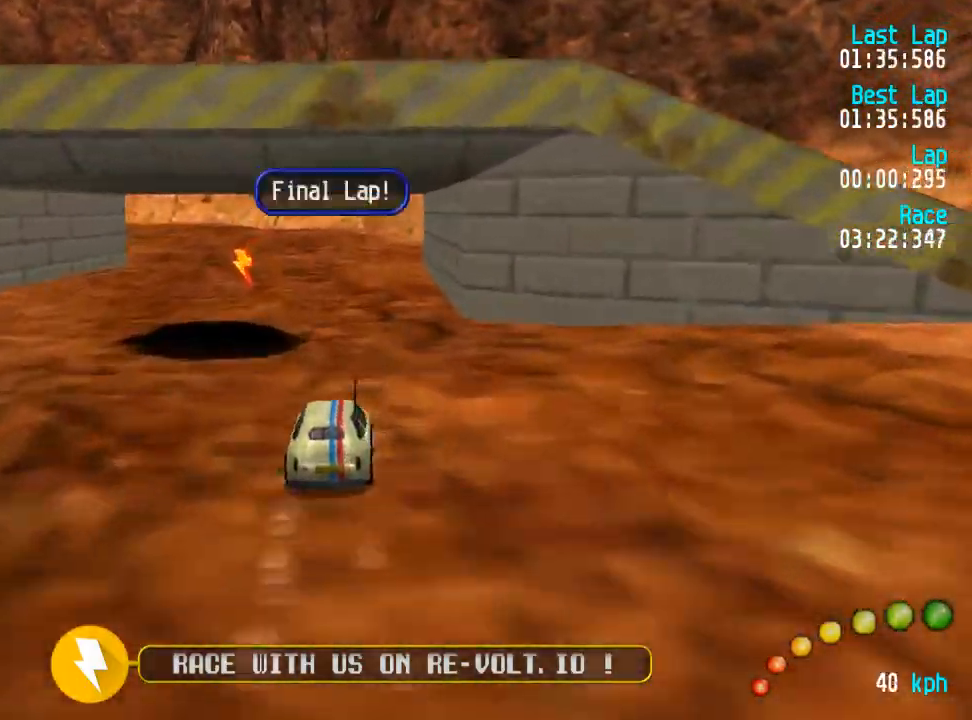
{"buttons": ["A", "DPAD_LEFT"], "left_stick": "center", "right_stick": "center"}